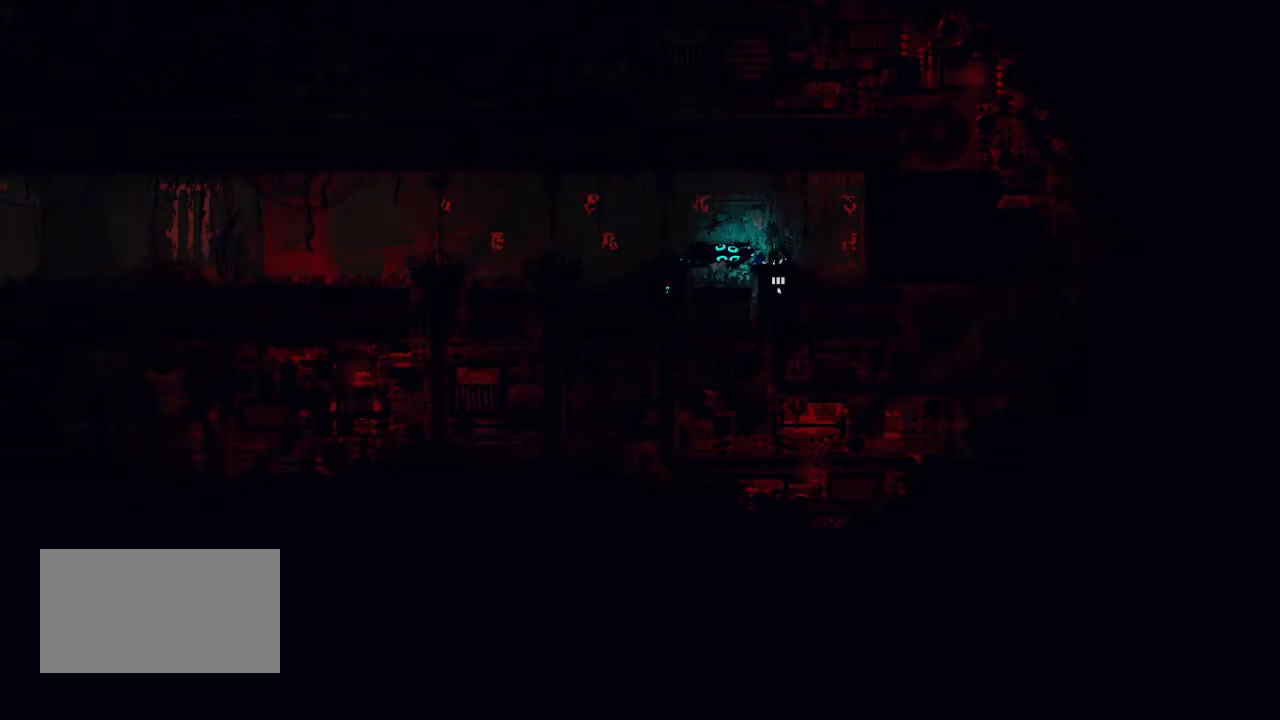
Gameplay with keyboard and mouse; each line is a JSON object with the keys held at the frame after it. "events" lists presses ("down") and releases ("up") of "down", "grab", "jump", "left", "right", "throw" and "up" between this image and that frame as [ms after this image, input, new state], when the widget could be followed in between. No other keys are recorded. Mouse buttons are not recorded. Key names are as the overlay labels them; some are game actions (e.g. jump) rather than physical keys. Not read: mouse_move.
{"keys": ["down"], "events": []}
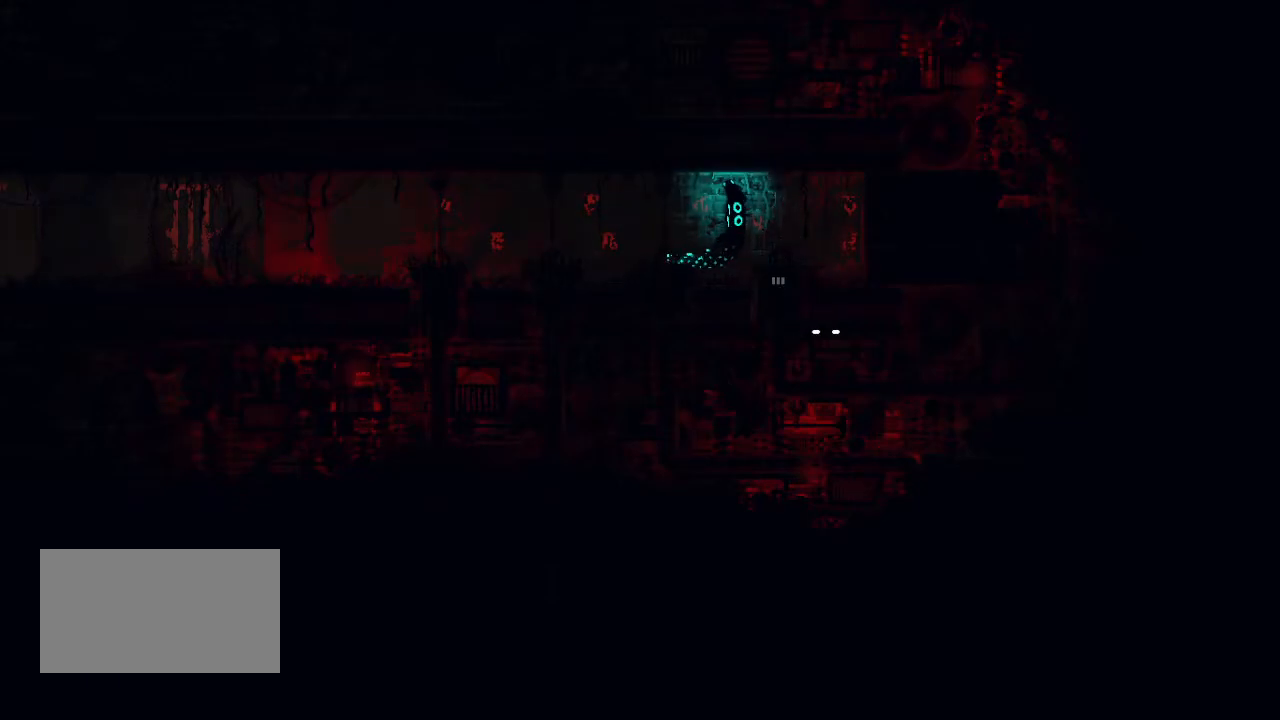
{"keys": ["down"], "events": []}
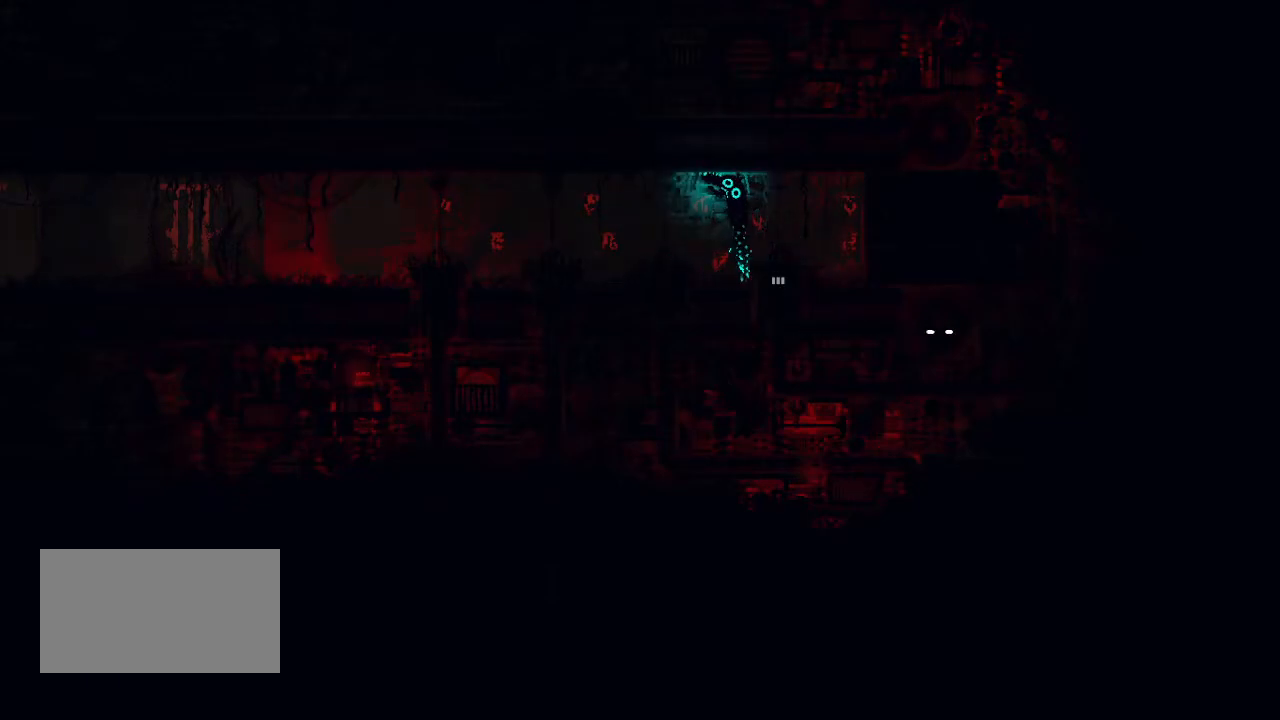
{"keys": [], "events": [[500, "down", "up"]]}
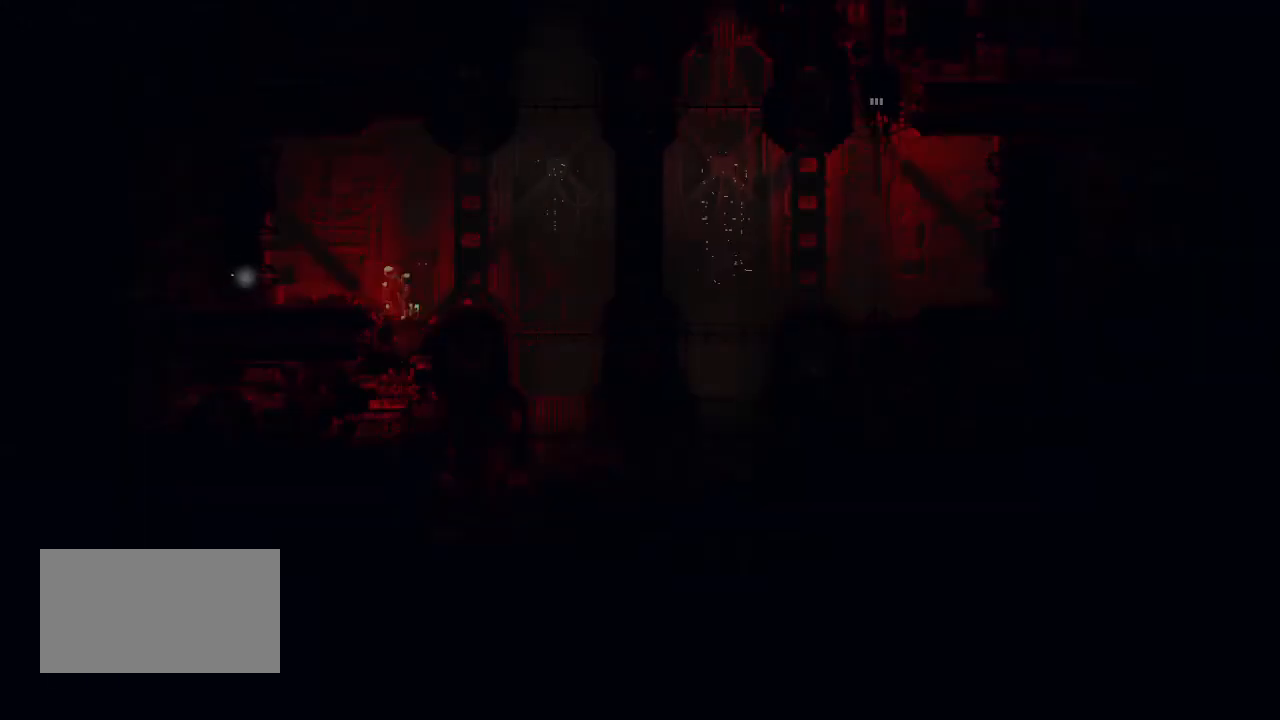
{"keys": ["right"], "events": [[200, "right", "down"]]}
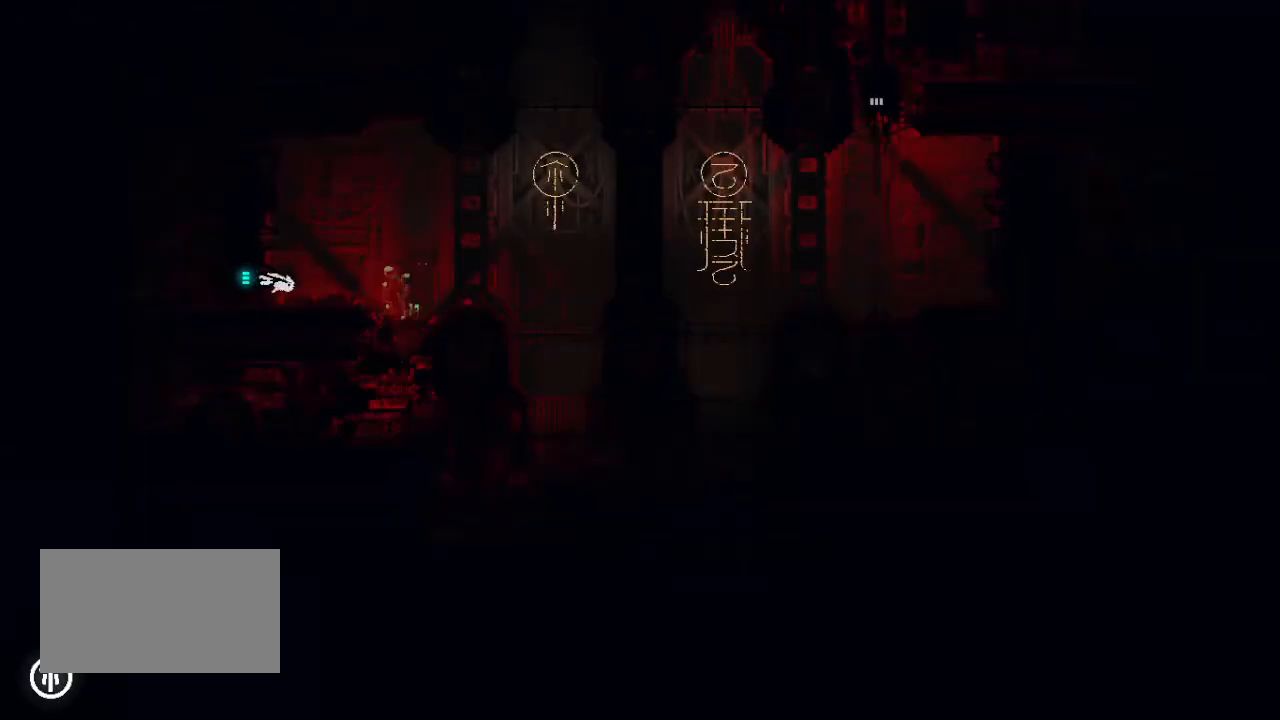
{"keys": ["jump", "right", "up"], "events": [[283, "up", "down"], [350, "jump", "down"]]}
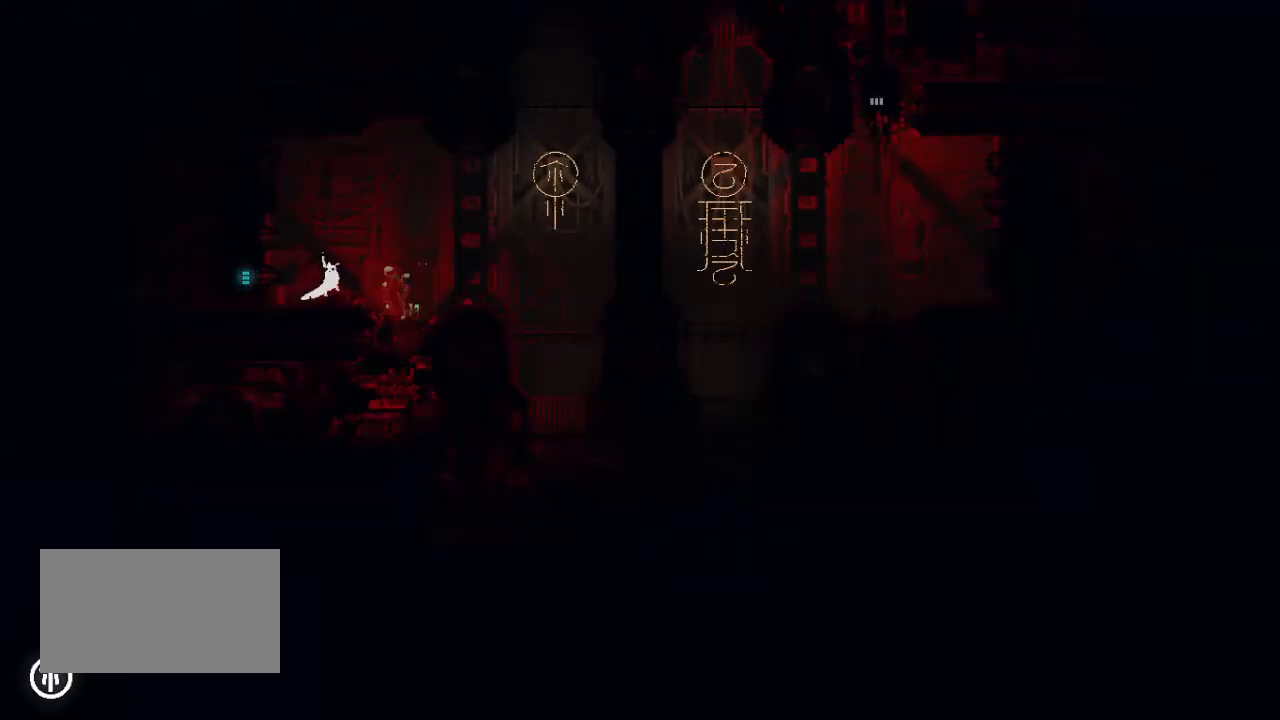
{"keys": ["jump", "right"], "events": [[50, "jump", "up"], [100, "up", "up"], [367, "jump", "down"]]}
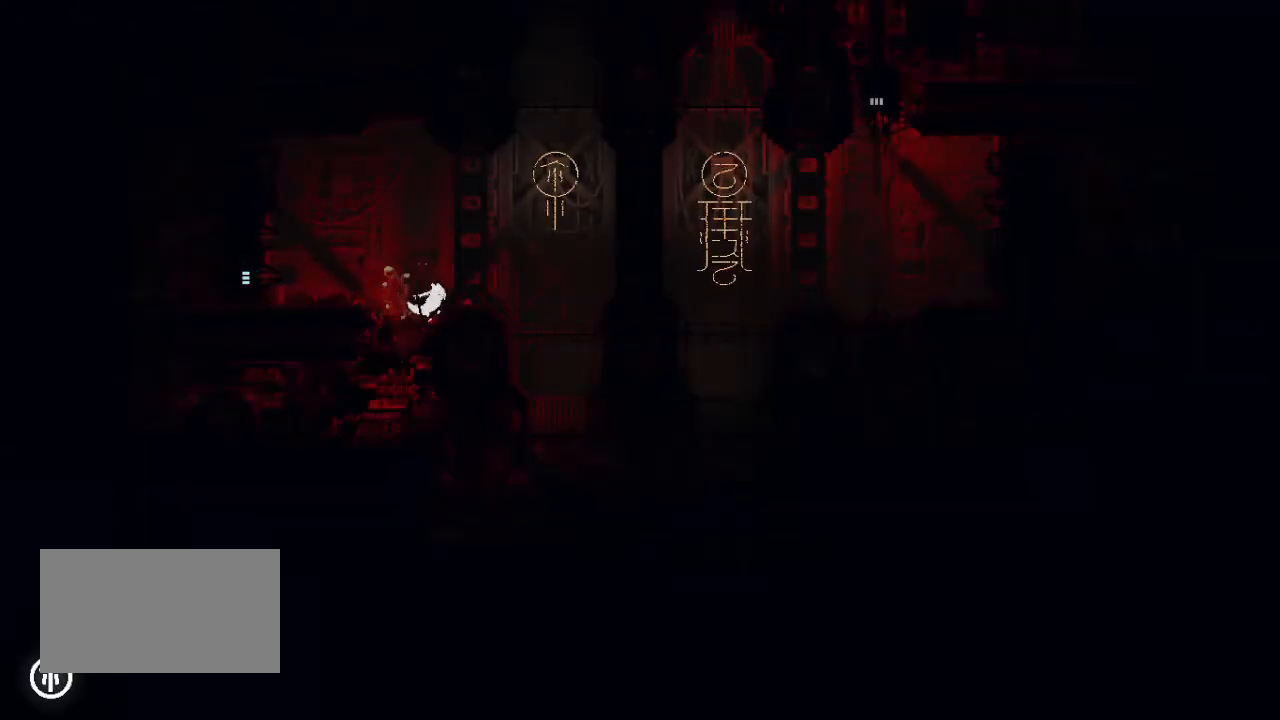
{"keys": ["jump", "right"], "events": [[200, "jump", "up"], [383, "jump", "down"]]}
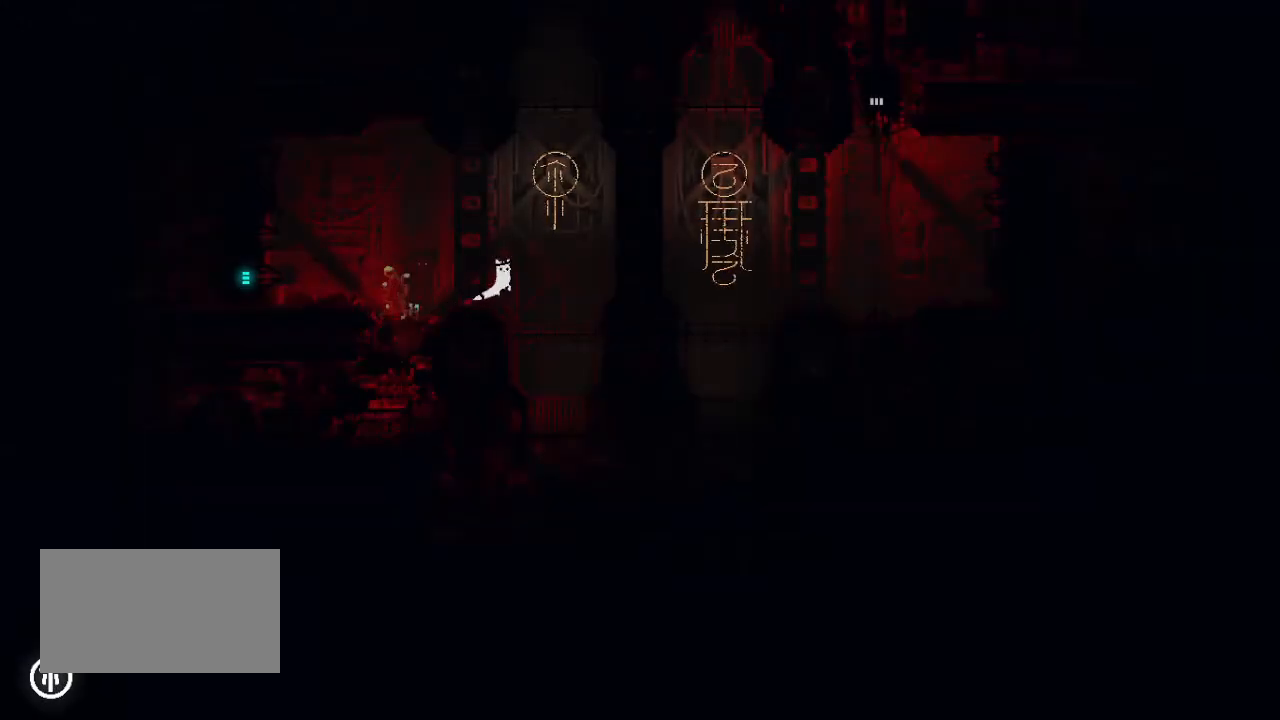
{"keys": ["jump"], "events": [[133, "jump", "up"], [283, "right", "up"], [433, "jump", "down"]]}
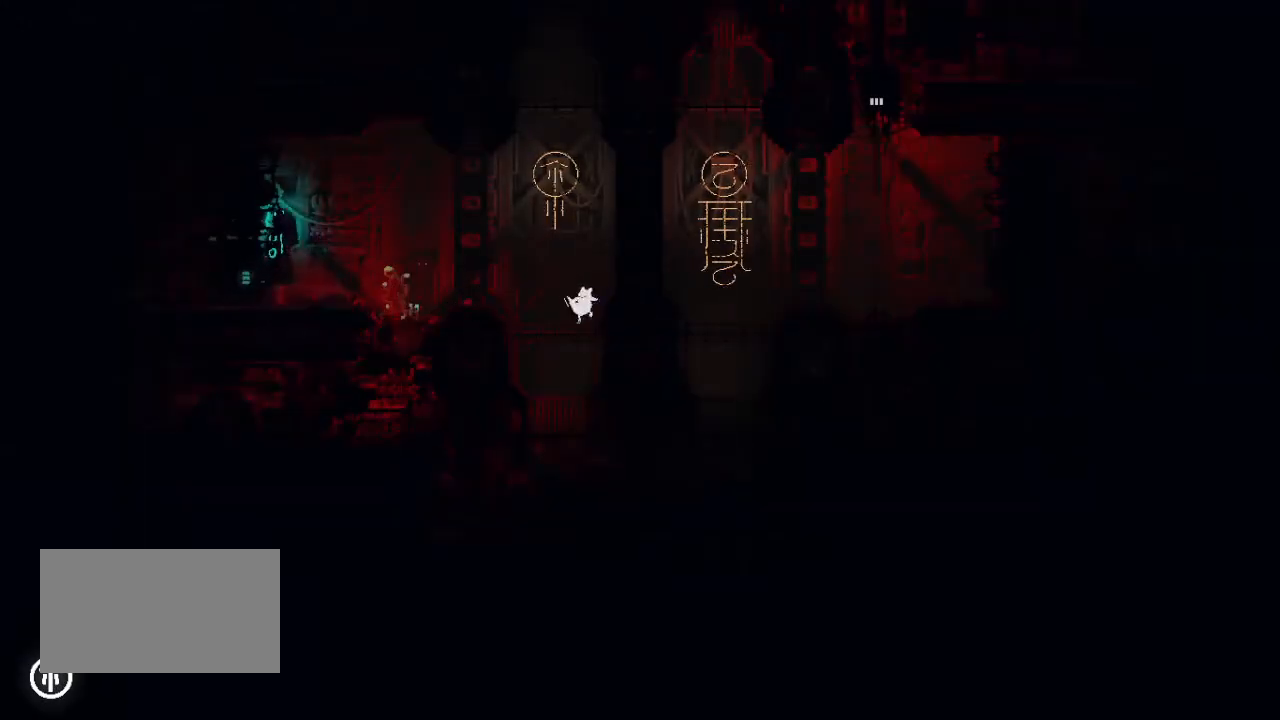
{"keys": ["jump"], "events": [[183, "jump", "up"], [400, "jump", "down"]]}
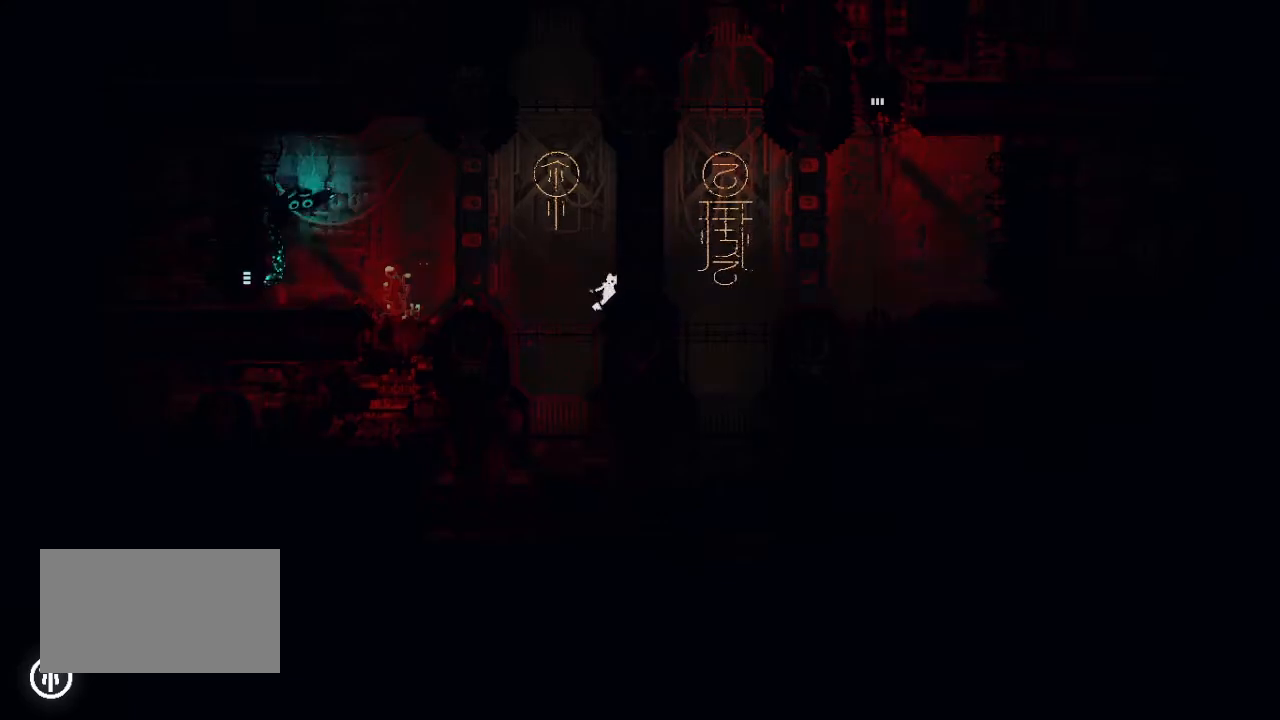
{"keys": ["jump"], "events": [[150, "jump", "up"], [317, "jump", "down"]]}
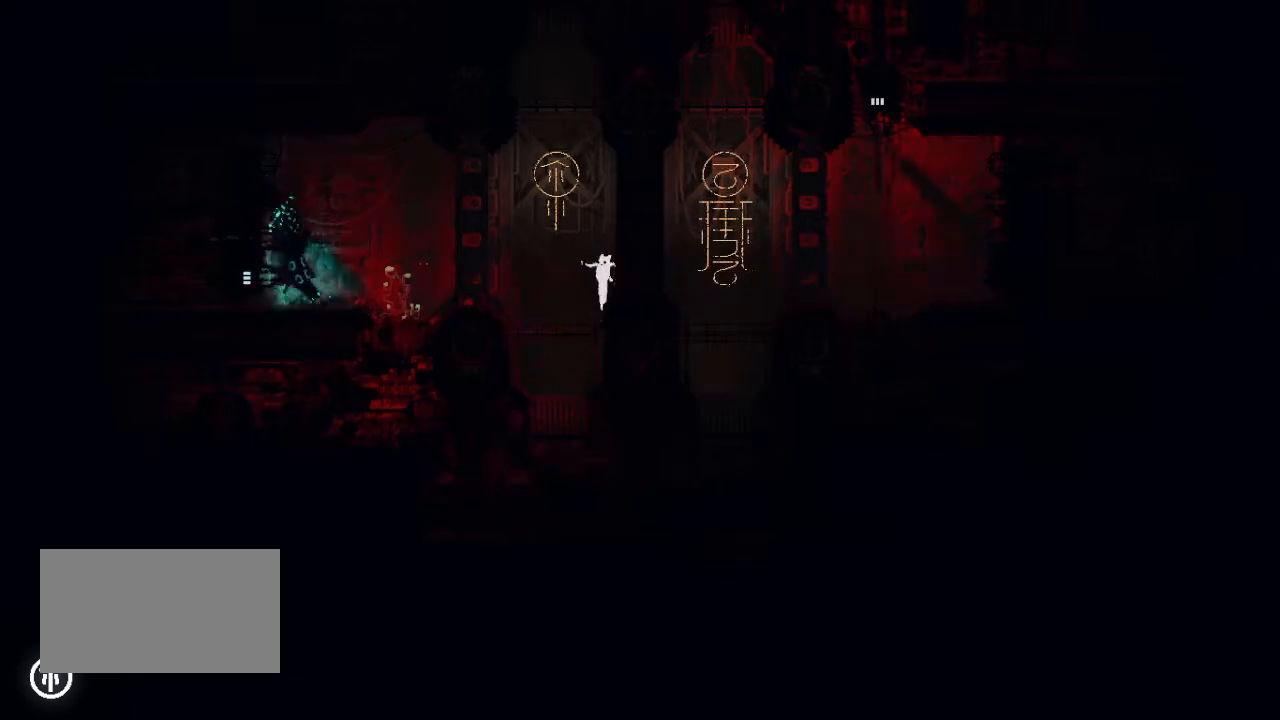
{"keys": ["jump"], "events": [[50, "jump", "up"], [417, "jump", "down"]]}
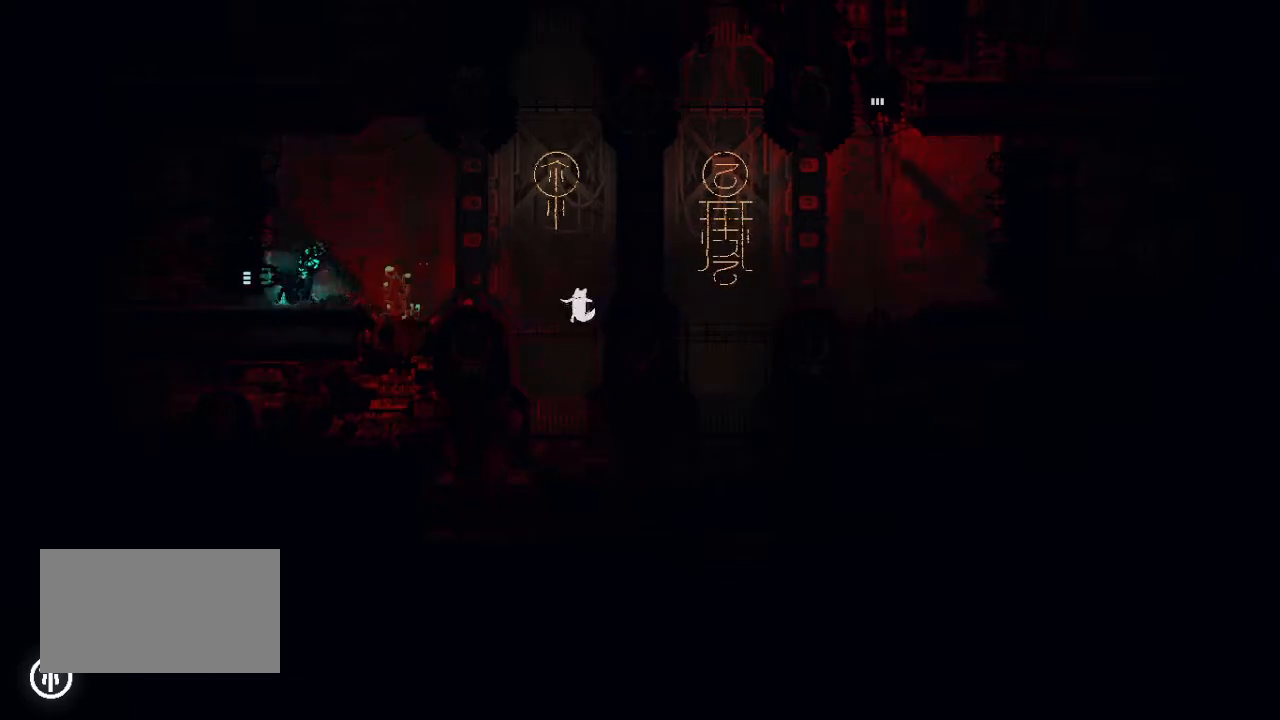
{"keys": ["jump"], "events": [[150, "jump", "up"], [483, "jump", "down"]]}
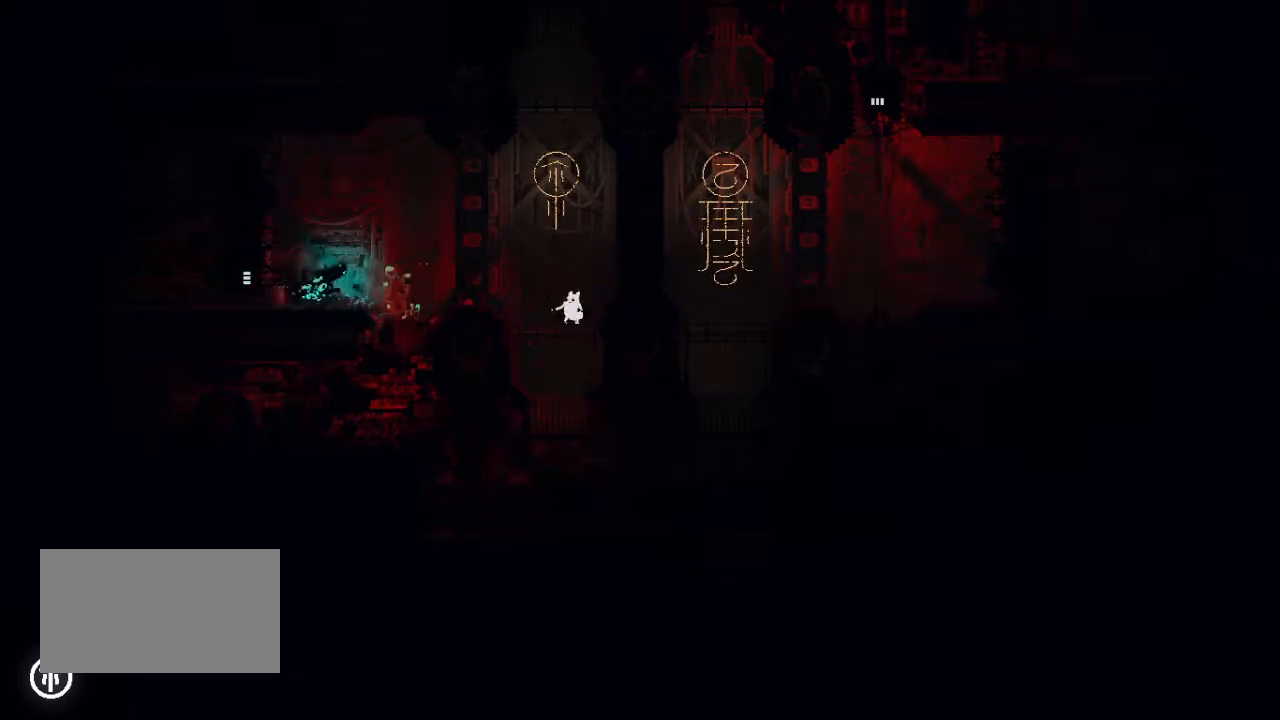
{"keys": [], "events": [[350, "jump", "up"]]}
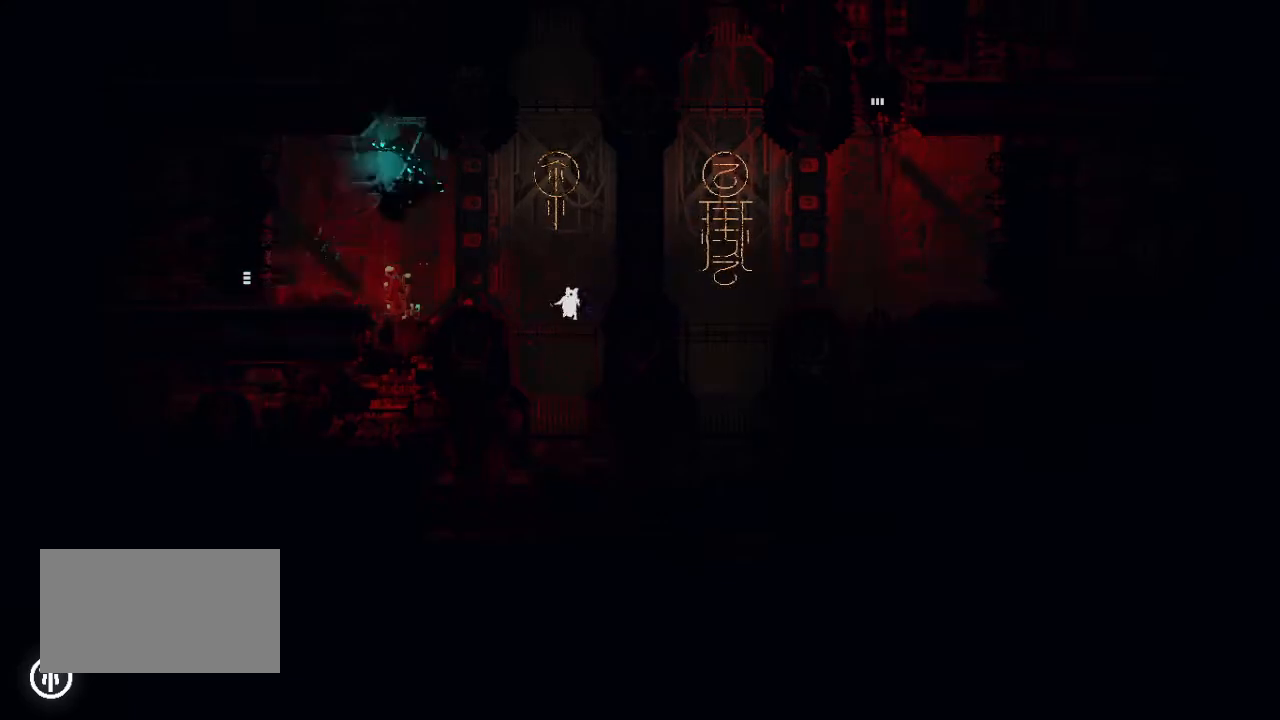
{"keys": [], "events": [[133, "right", "down"], [150, "jump", "down"], [250, "right", "up"], [350, "jump", "up"]]}
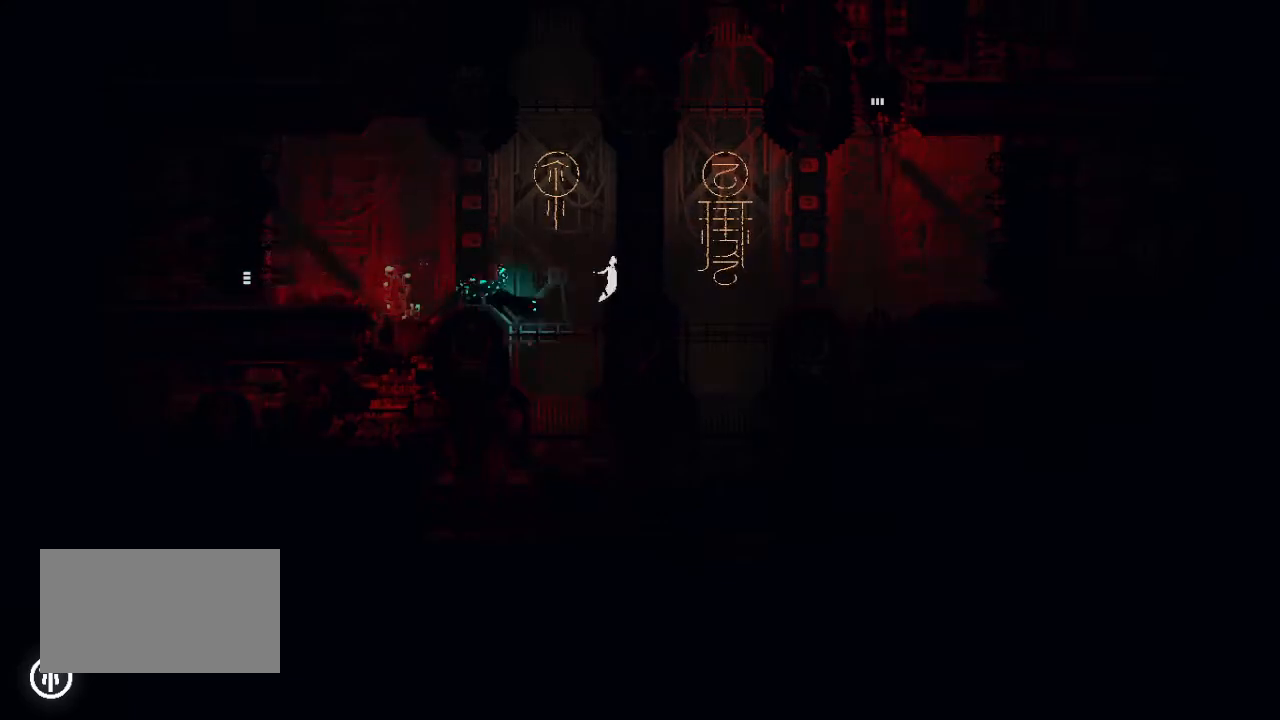
{"keys": [], "events": [[100, "jump", "down"], [317, "jump", "up"]]}
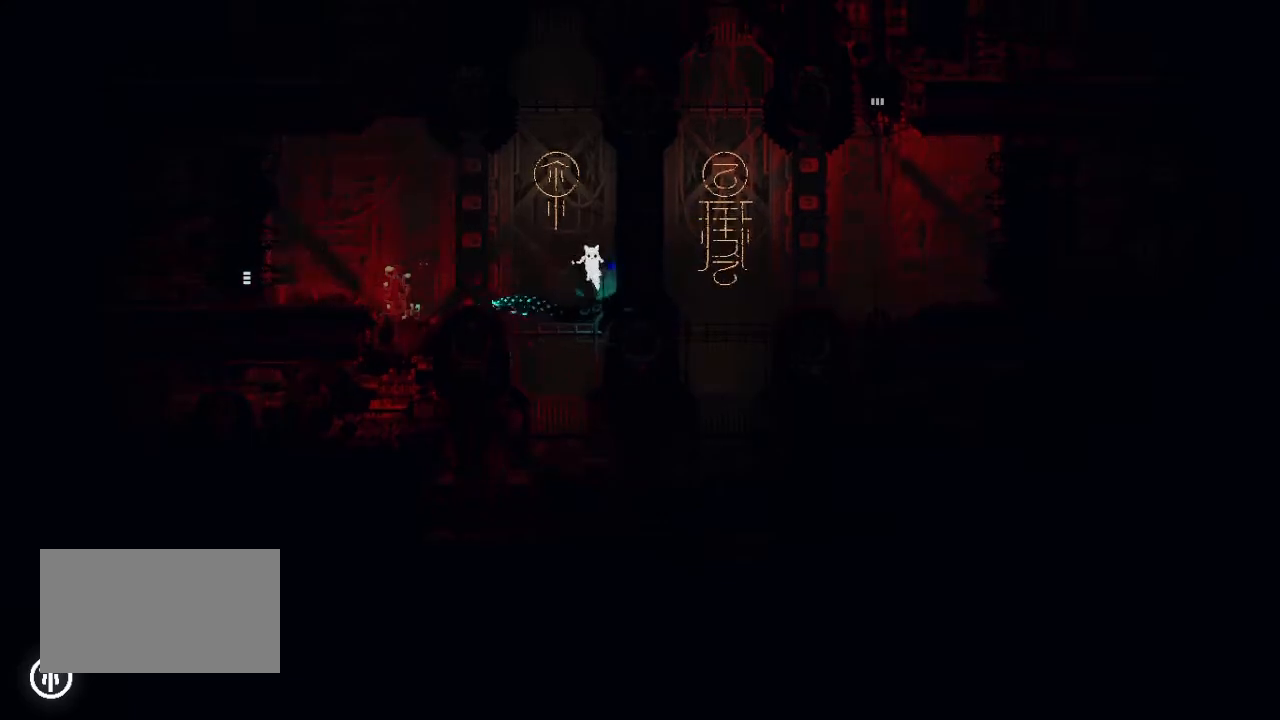
{"keys": [], "events": [[17, "right", "down"], [150, "right", "up"]]}
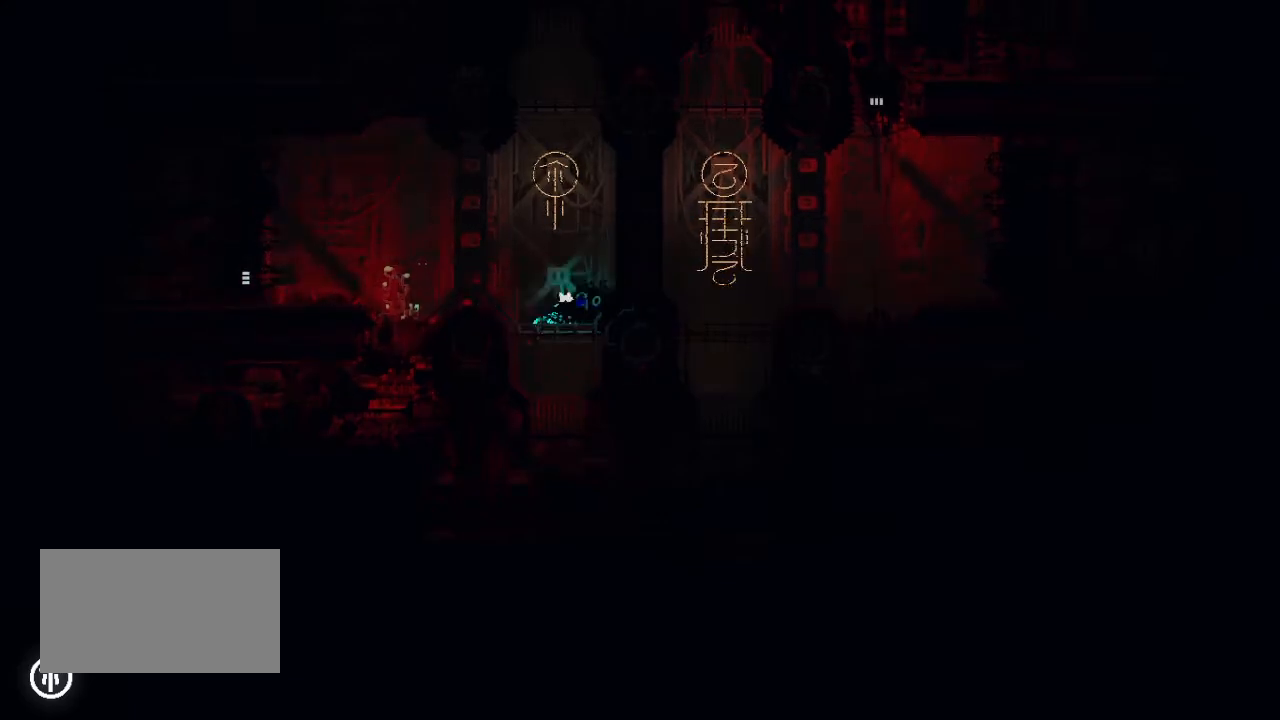
{"keys": [], "events": []}
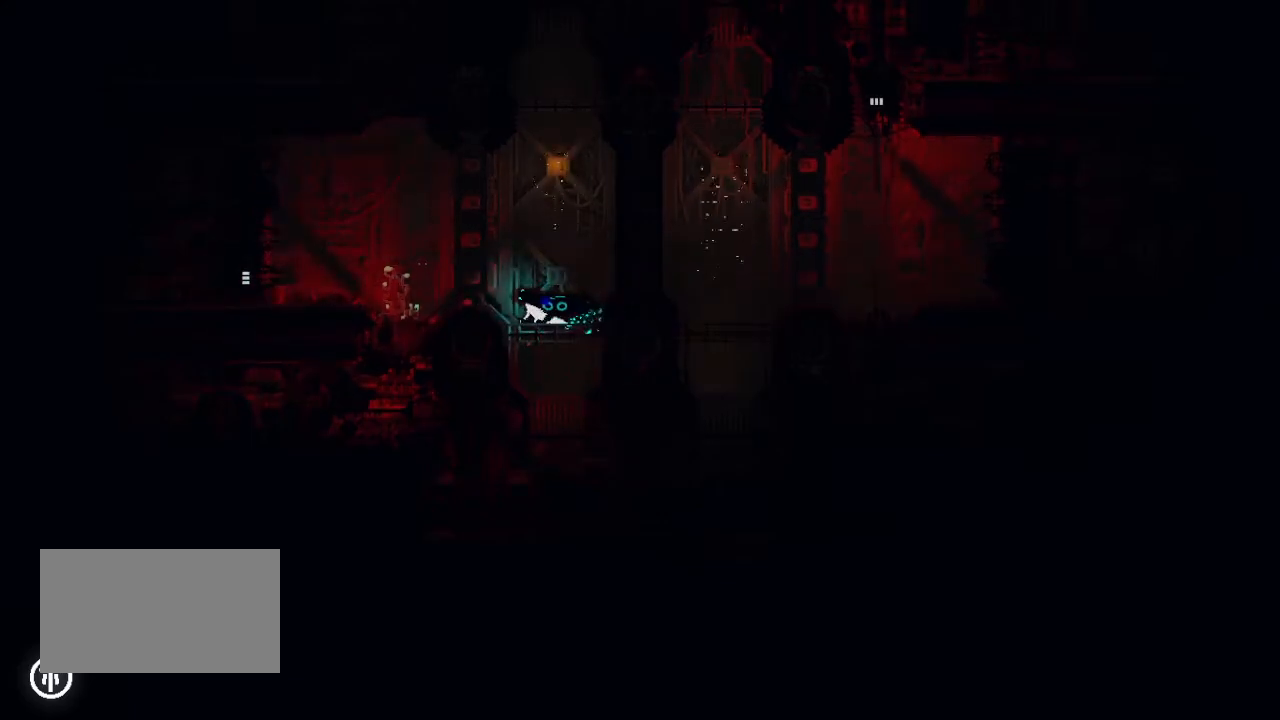
{"keys": [], "events": [[150, "right", "down"], [333, "right", "up"]]}
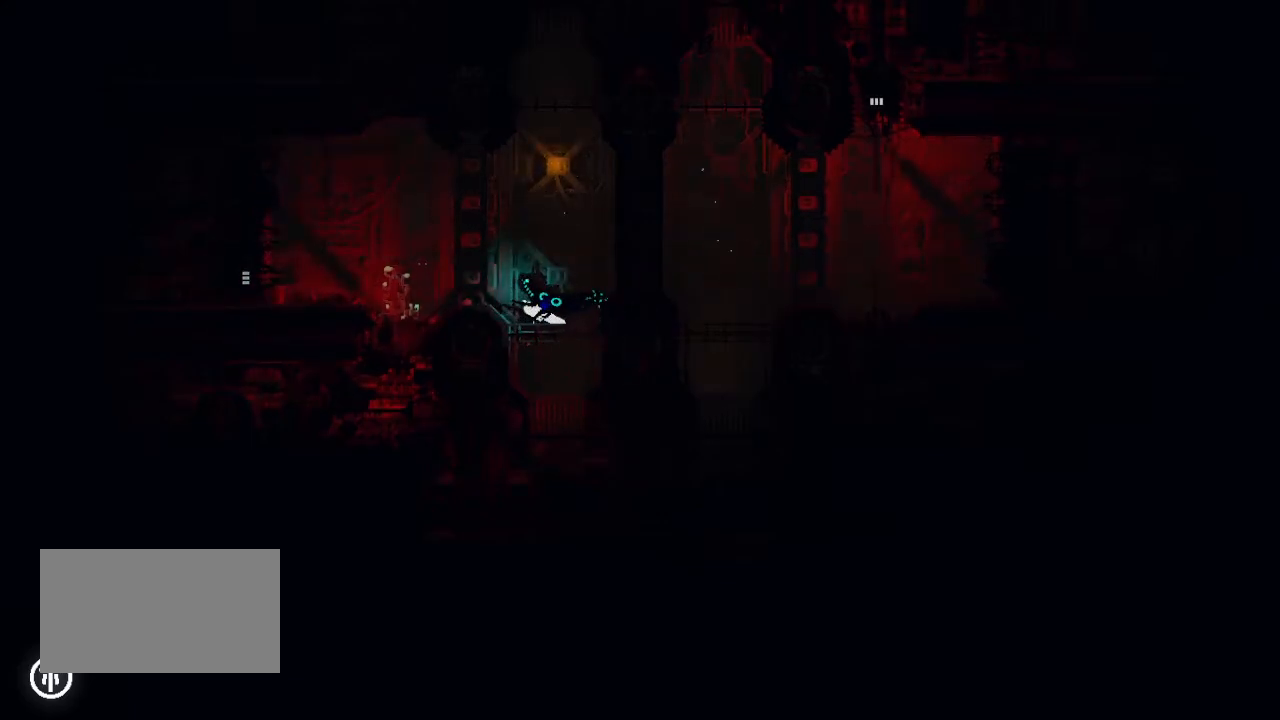
{"keys": [], "events": []}
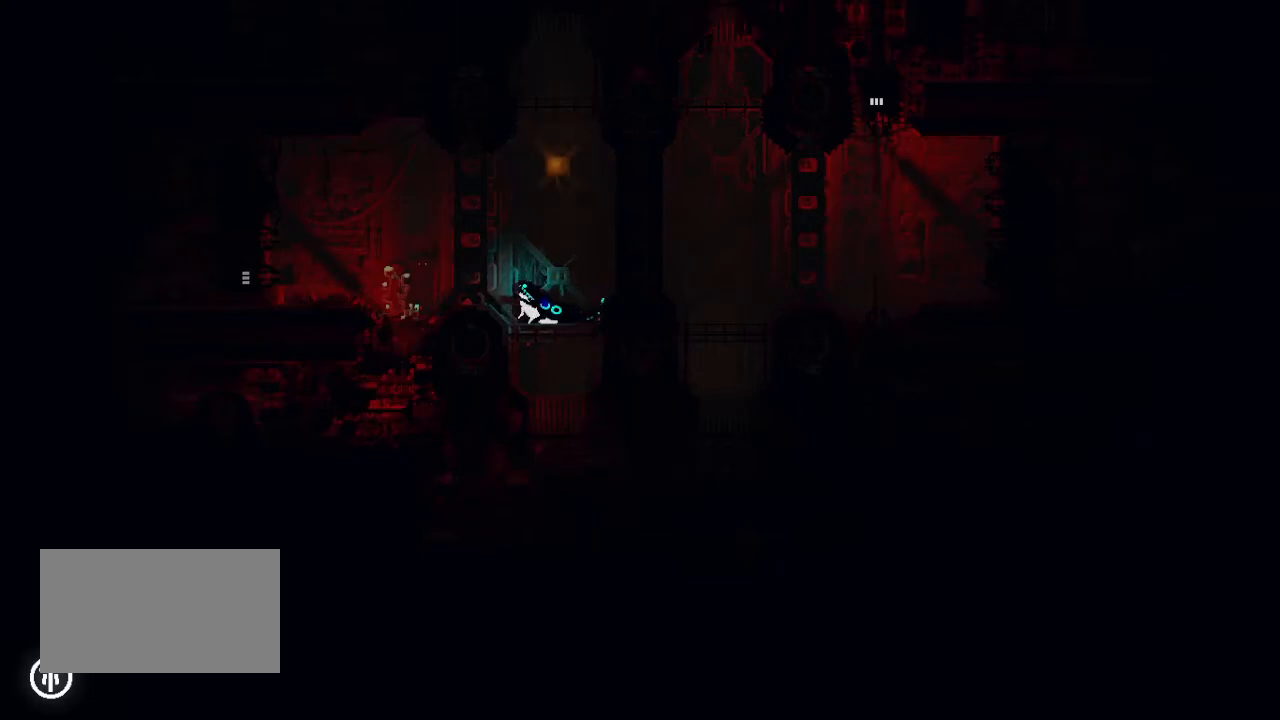
{"keys": [], "events": []}
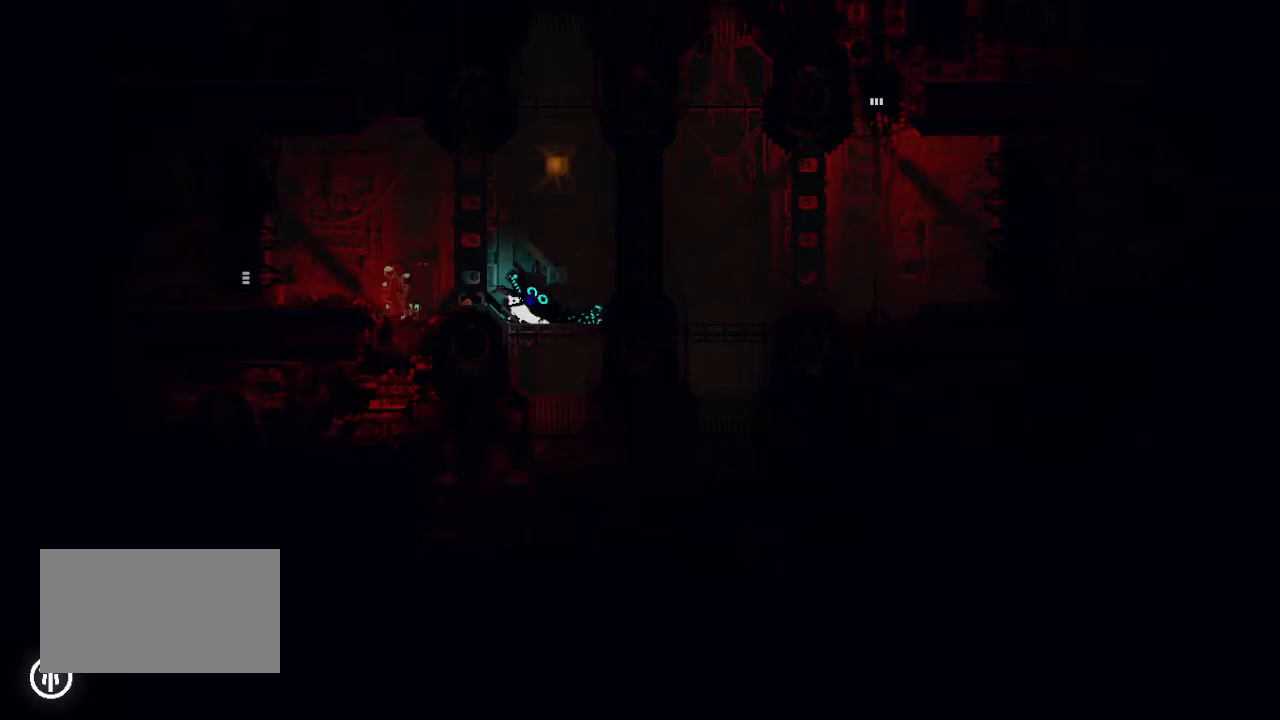
{"keys": [], "events": []}
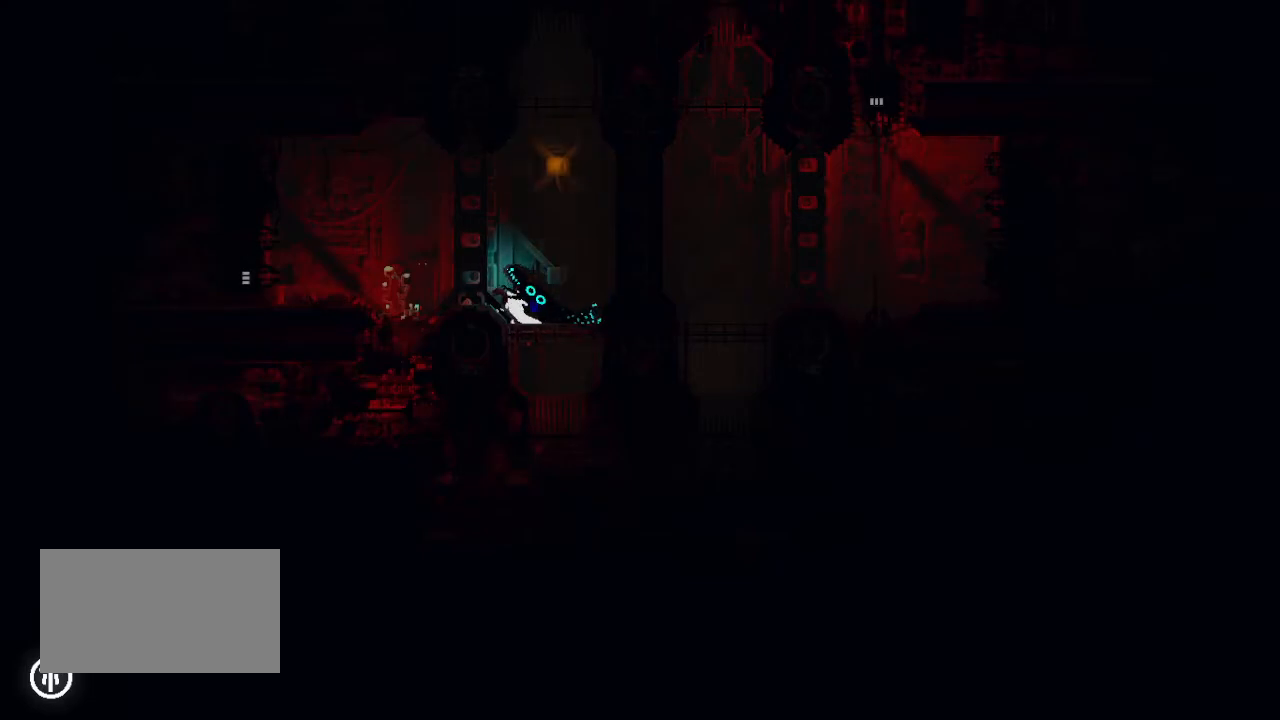
{"keys": [], "events": []}
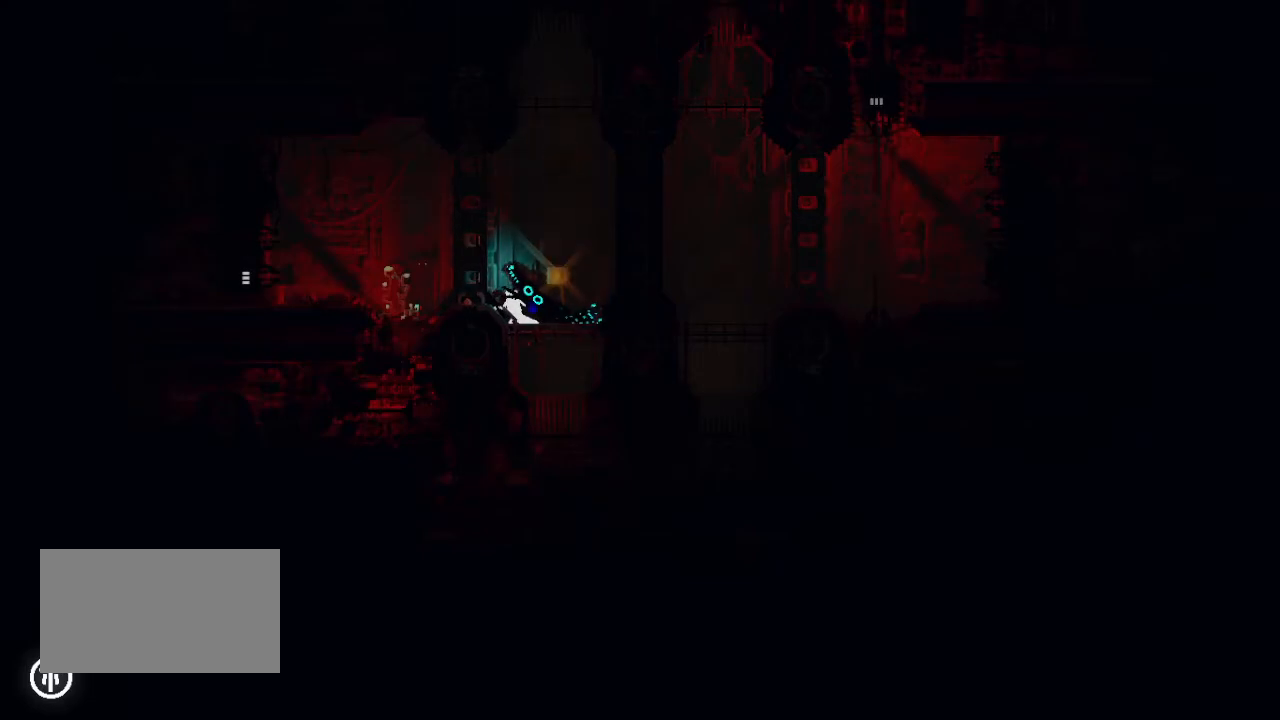
{"keys": [], "events": []}
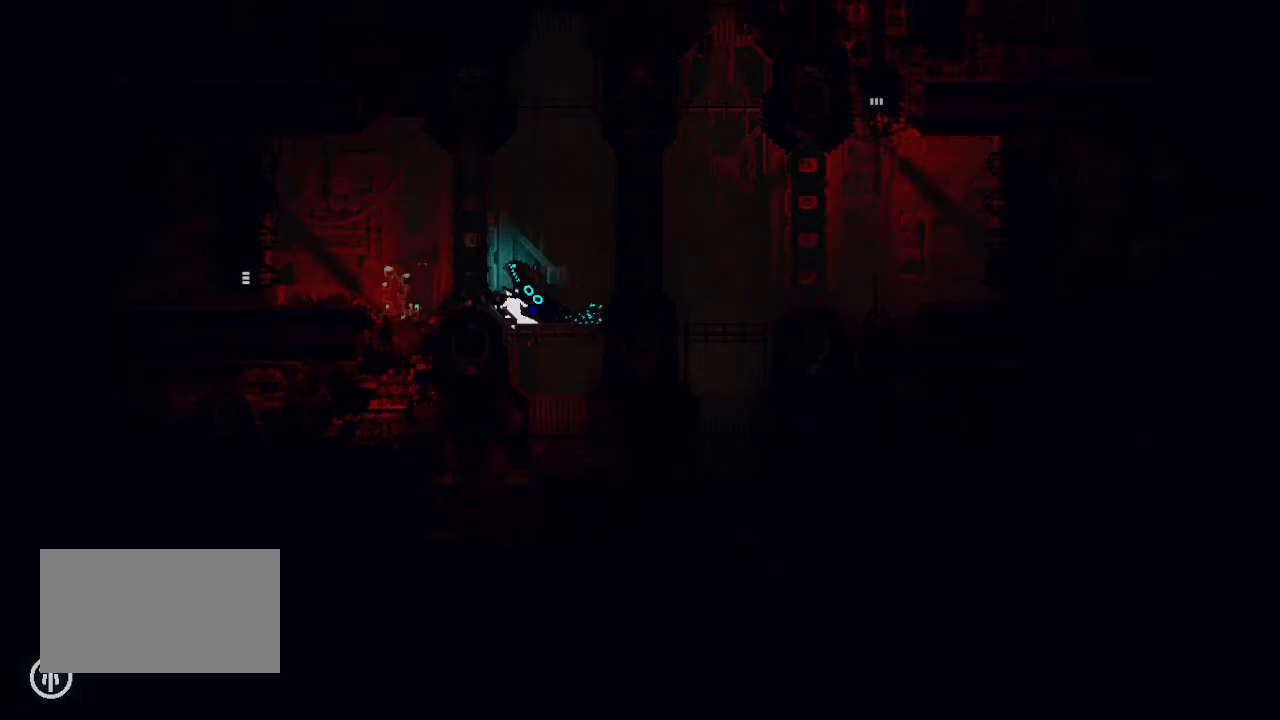
{"keys": [], "events": []}
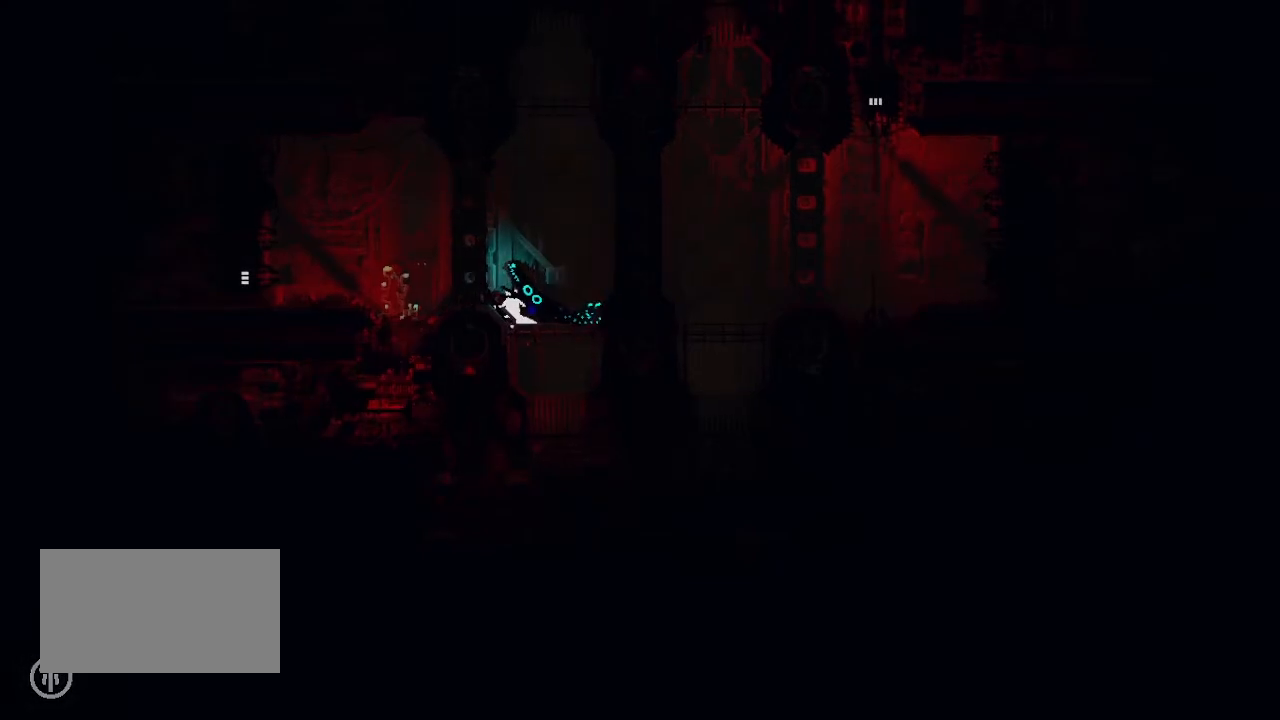
{"keys": ["right"], "events": [[300, "right", "down"]]}
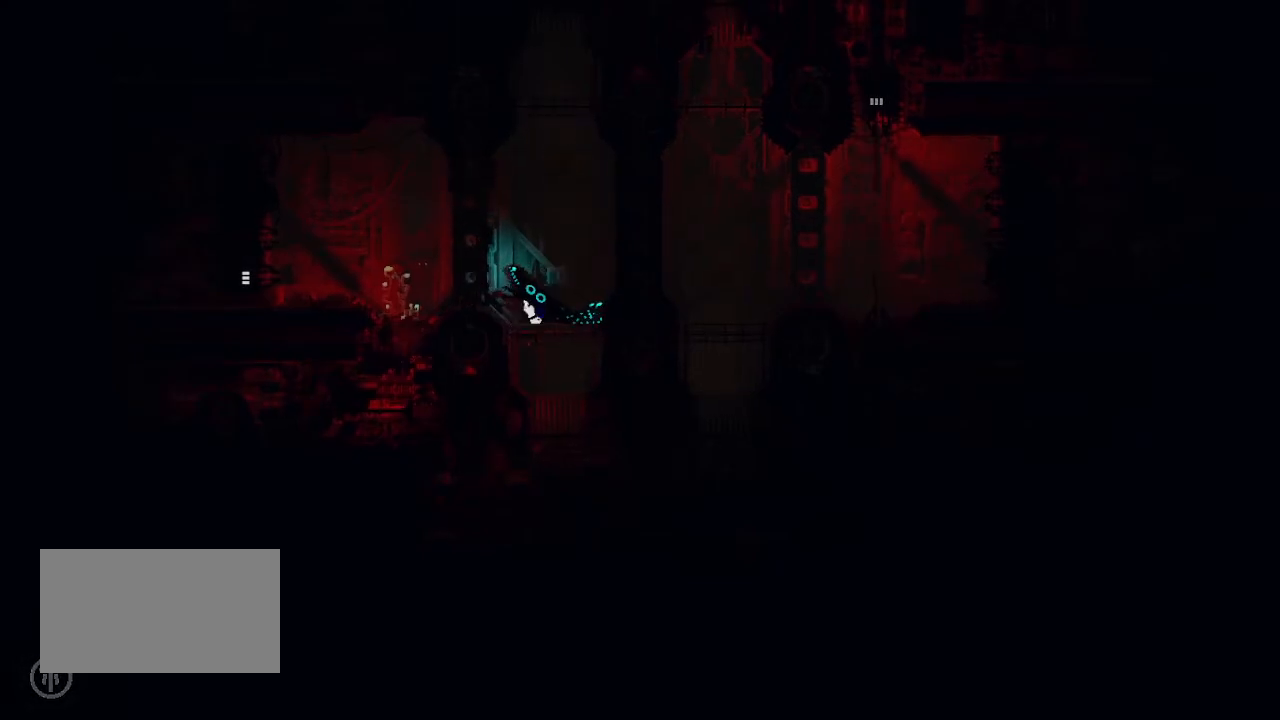
{"keys": [], "events": [[417, "right", "up"]]}
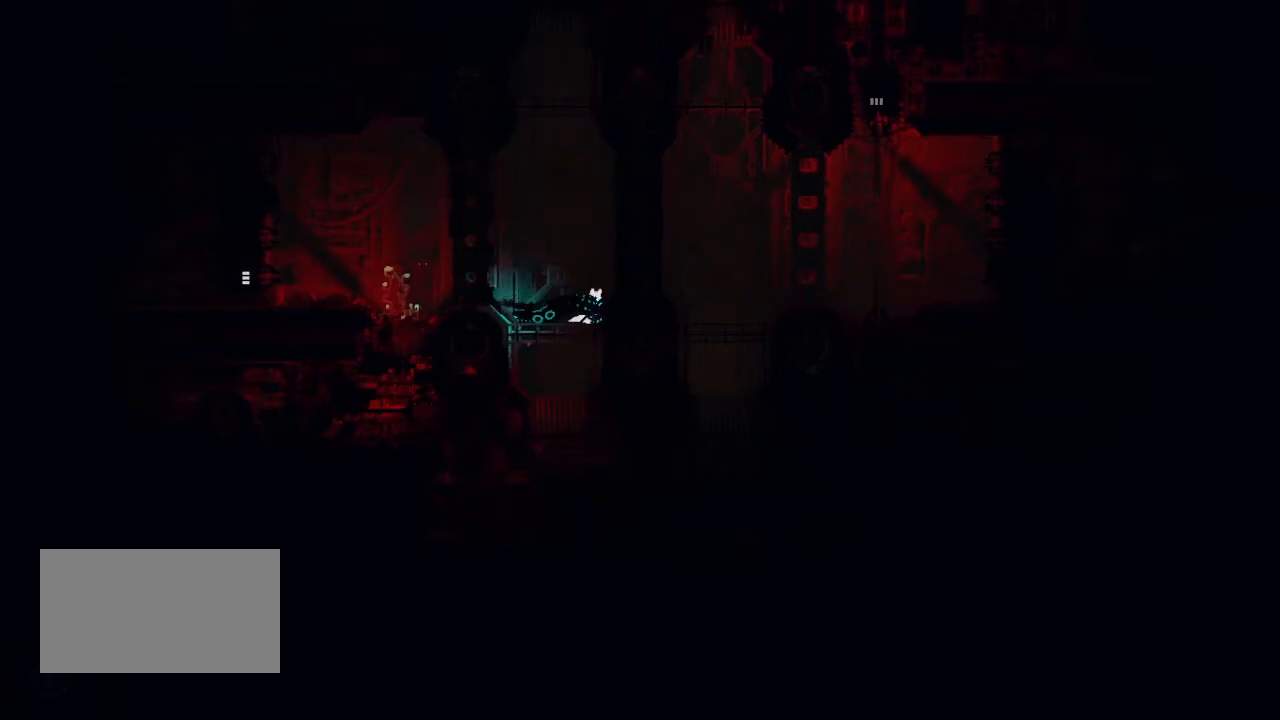
{"keys": [], "events": []}
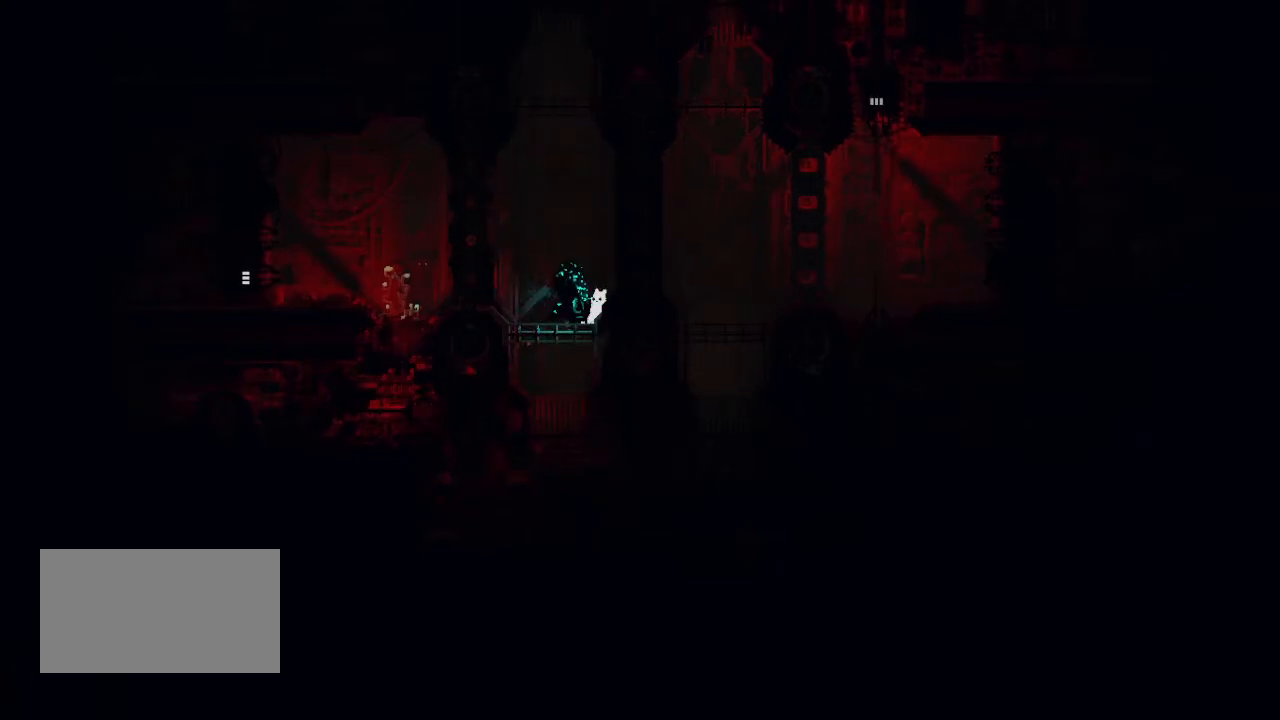
{"keys": [], "events": [[250, "right", "down"], [483, "right", "up"]]}